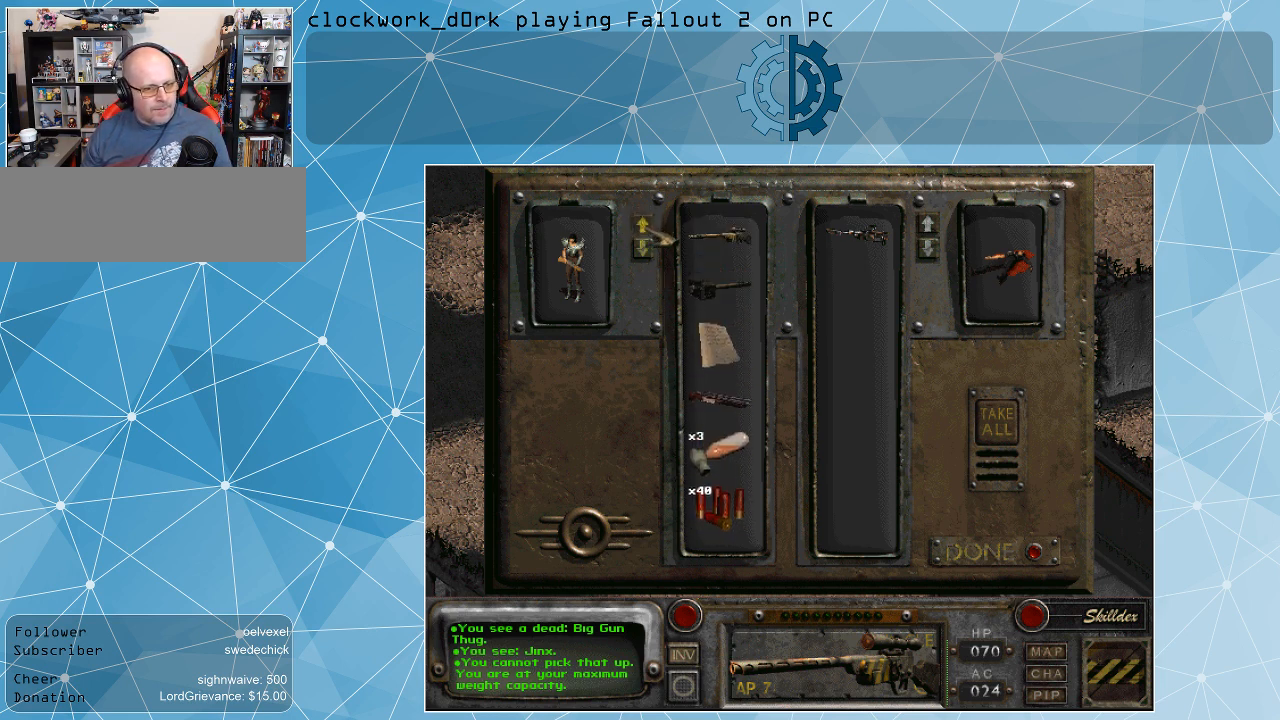
Gameplay with keyboard and mouse; each line is a JSON object with the keys and mouse buttons held at the frame after it. "events" lists presses ("down") and releases ("up") of ".", "/", "0", "1", "2", "3", "4", "5", "6", "7", "8", "9", "a", "alt_l", "alt_r", "b", "backslash", "backspace", "c", "caps_lock", "comma", "ctrl_l", "ctrl_r", "d", "e", "equals", "f", "g", "h", "i", "j", "k", "l", "lbracket", "m", "minus", "n", "o", "p", "q", "quote", "r", "rbracket", "return", "s", "semicolon", "shift_l", "shift_r", "space", "super_l", "super_r", "t", "tab", "tilde", "u", "v", "w", "x", "y", "z", "mouse_left" and "mouse_right" between this image and that frame as [ms after this image, input, new state], when the widget could be followed in between. "mouse_left", "mouse_right" = the "left", "right" buttons of the "mouse" list. No other keys are recorded. Not read: mouse_move.
{"keys": [], "mouse": [], "events": [[34, "mouse_left", "down"], [134, "mouse_left", "up"]]}
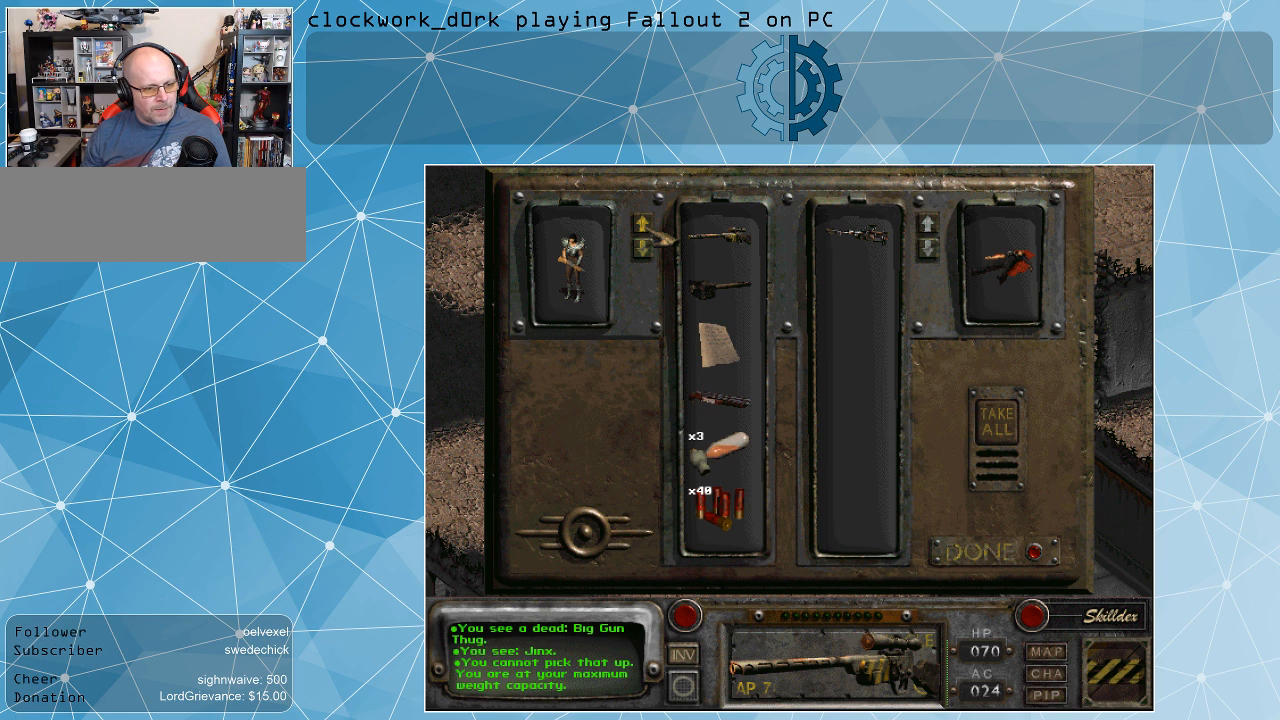
{"keys": [], "mouse": [], "events": []}
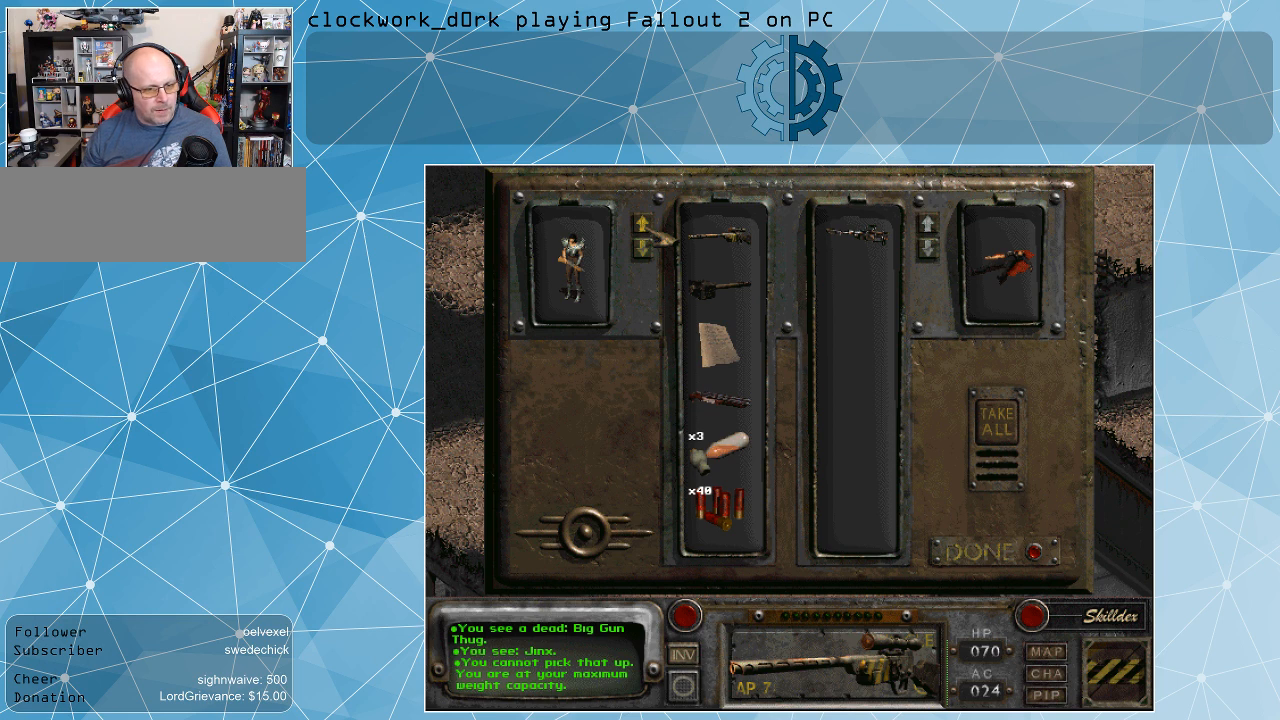
{"keys": [], "mouse": [], "events": []}
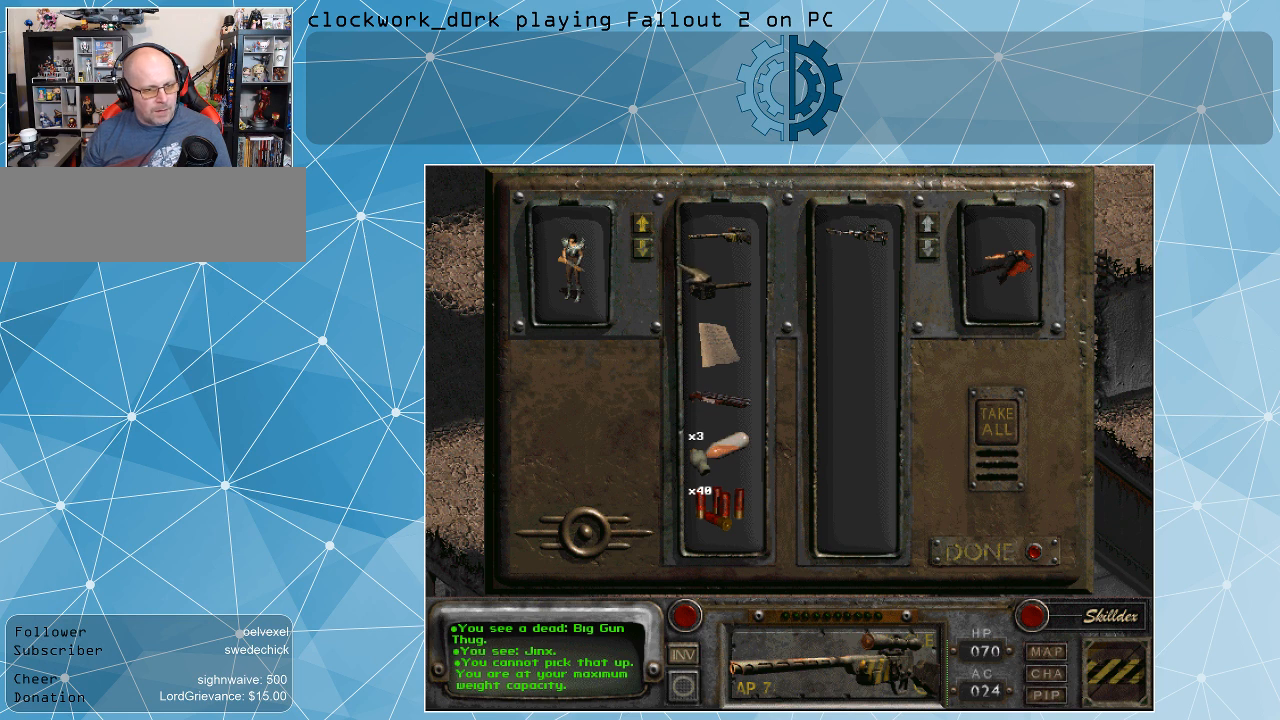
{"keys": [], "mouse": [], "events": []}
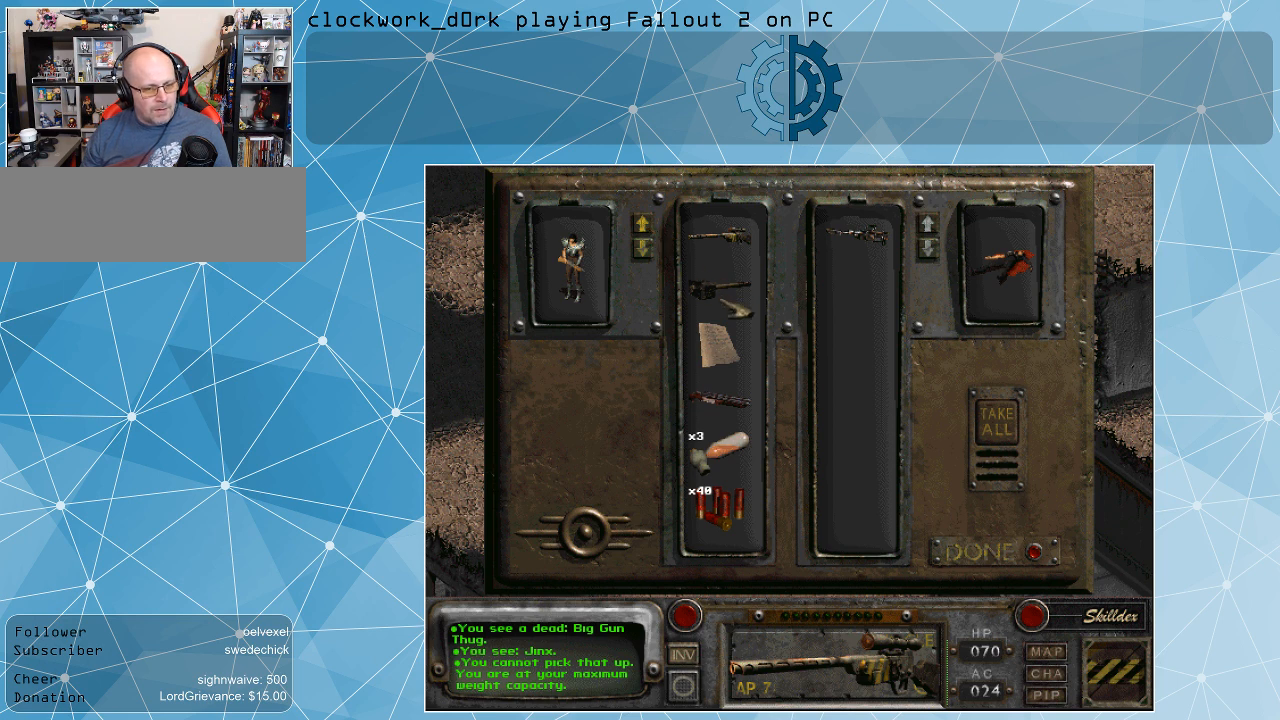
{"keys": [], "mouse": [], "events": []}
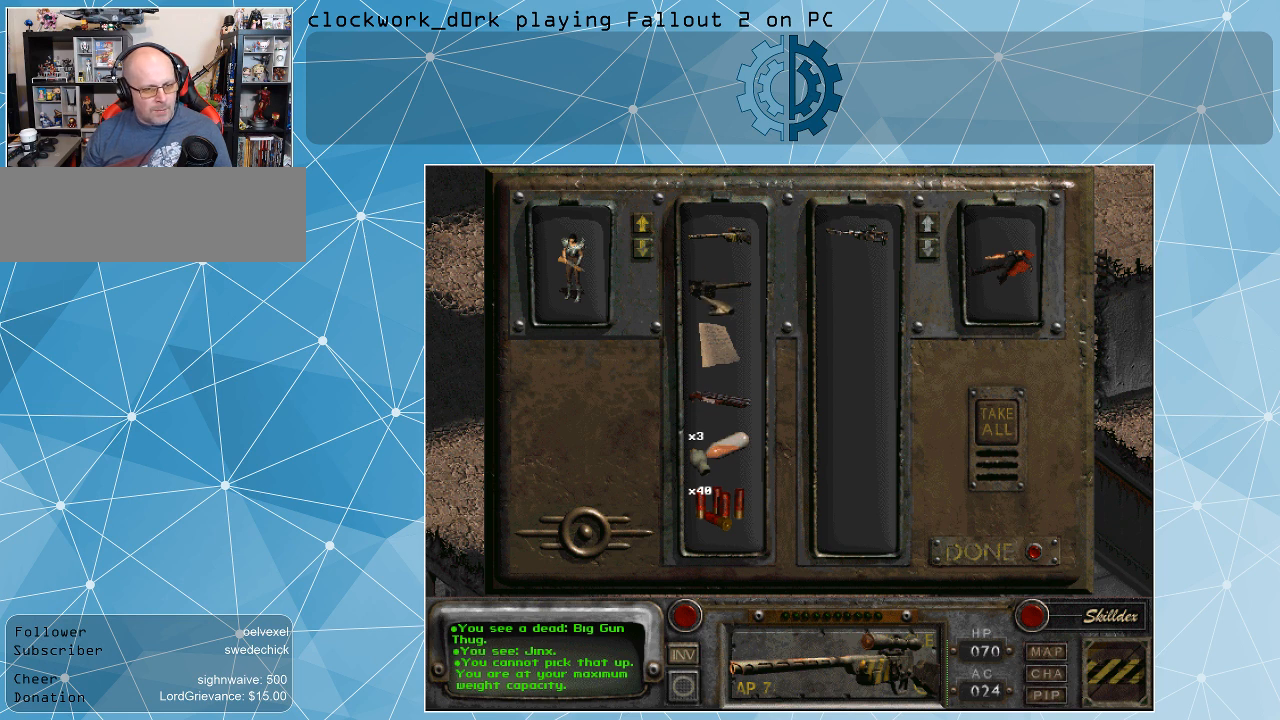
{"keys": [], "mouse": ["left"], "events": [[67, "mouse_left", "down"]]}
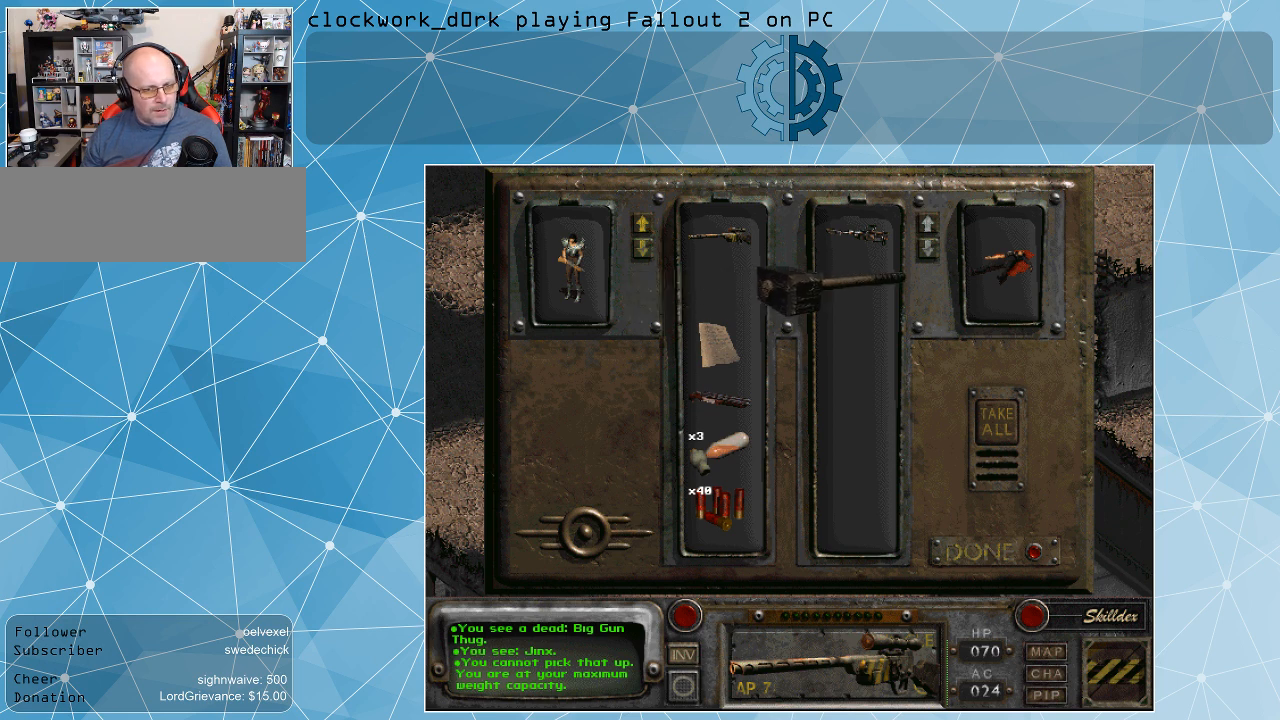
{"keys": [], "mouse": [], "events": [[500, "mouse_left", "up"]]}
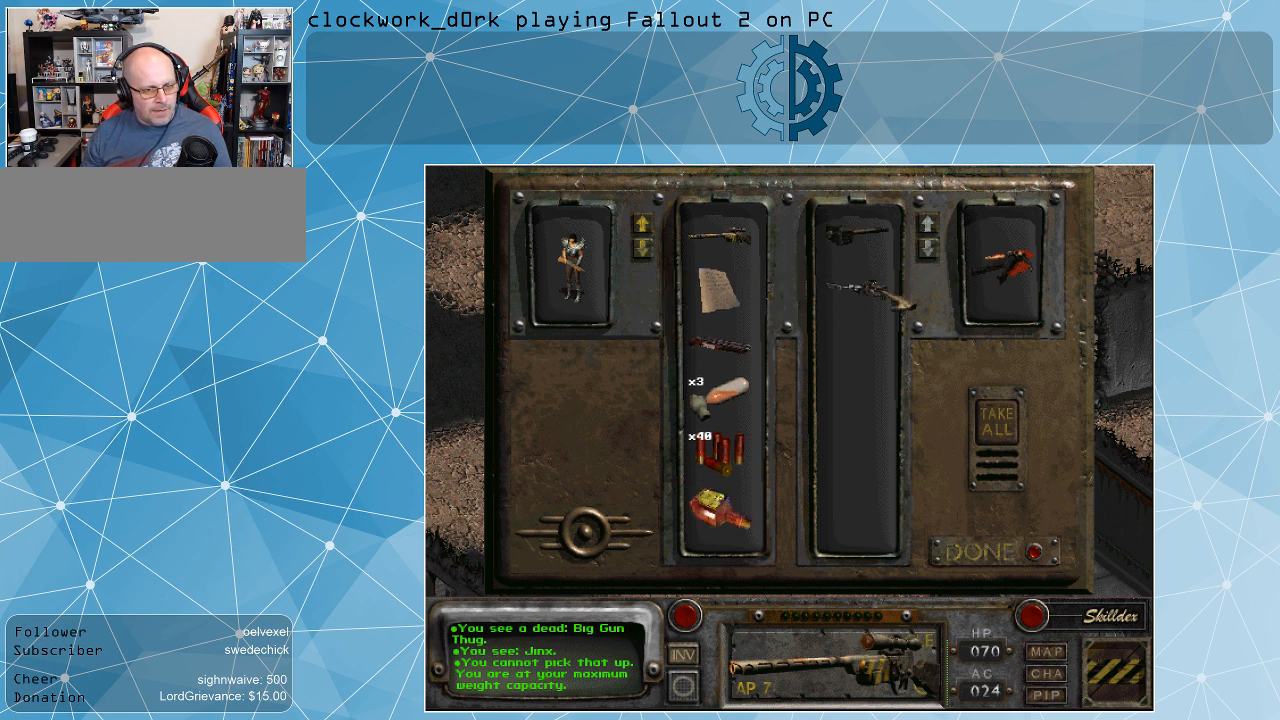
{"keys": [], "mouse": [], "events": []}
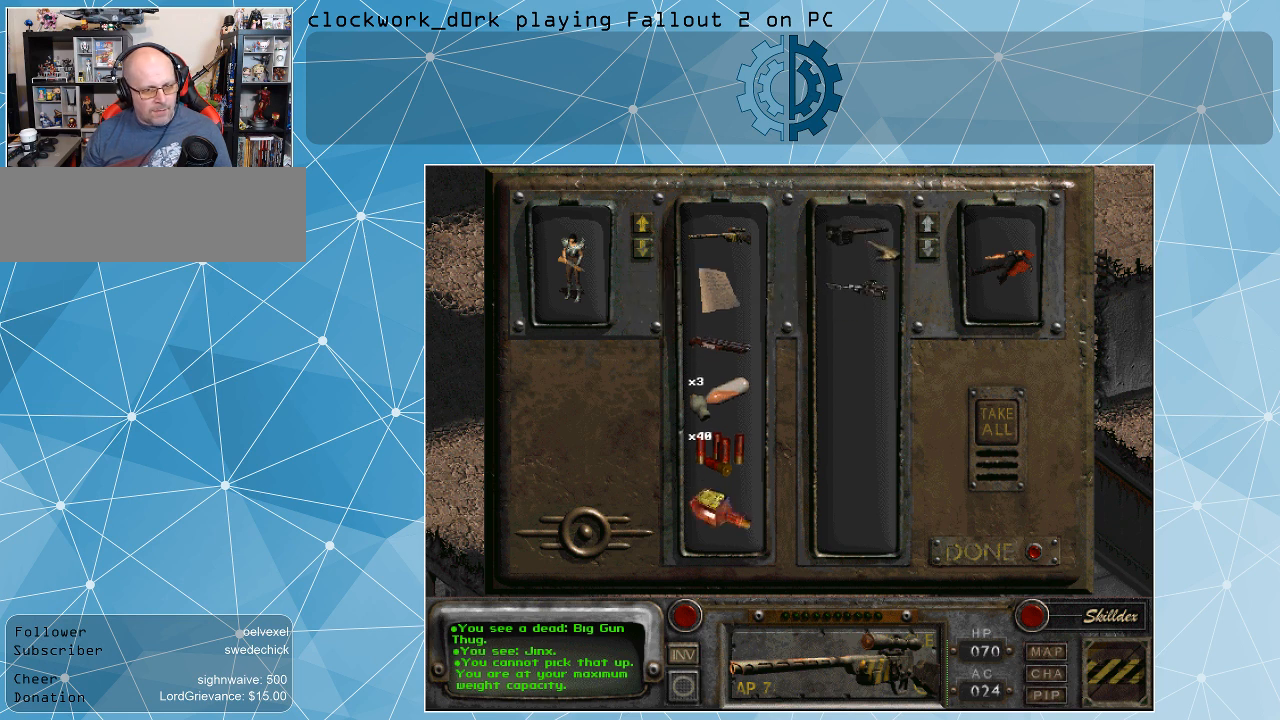
{"keys": [], "mouse": [], "events": []}
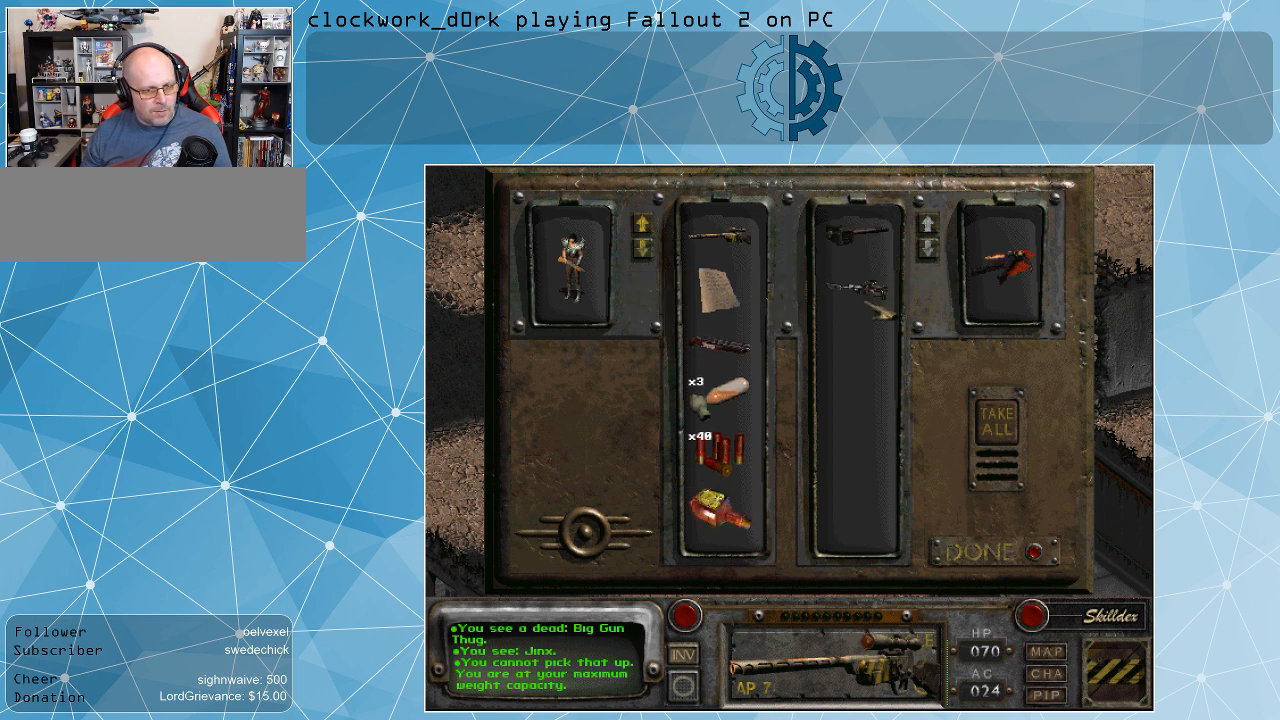
{"keys": [], "mouse": ["left"], "events": [[367, "mouse_left", "down"]]}
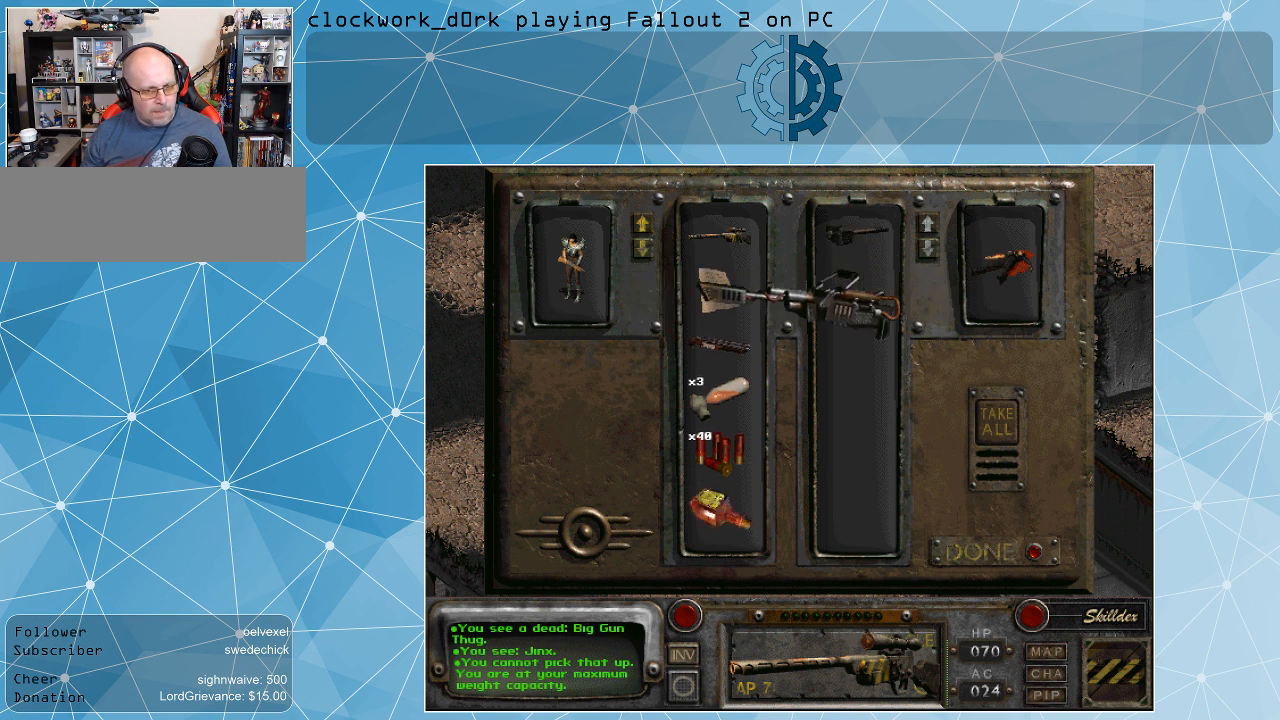
{"keys": [], "mouse": ["left"], "events": []}
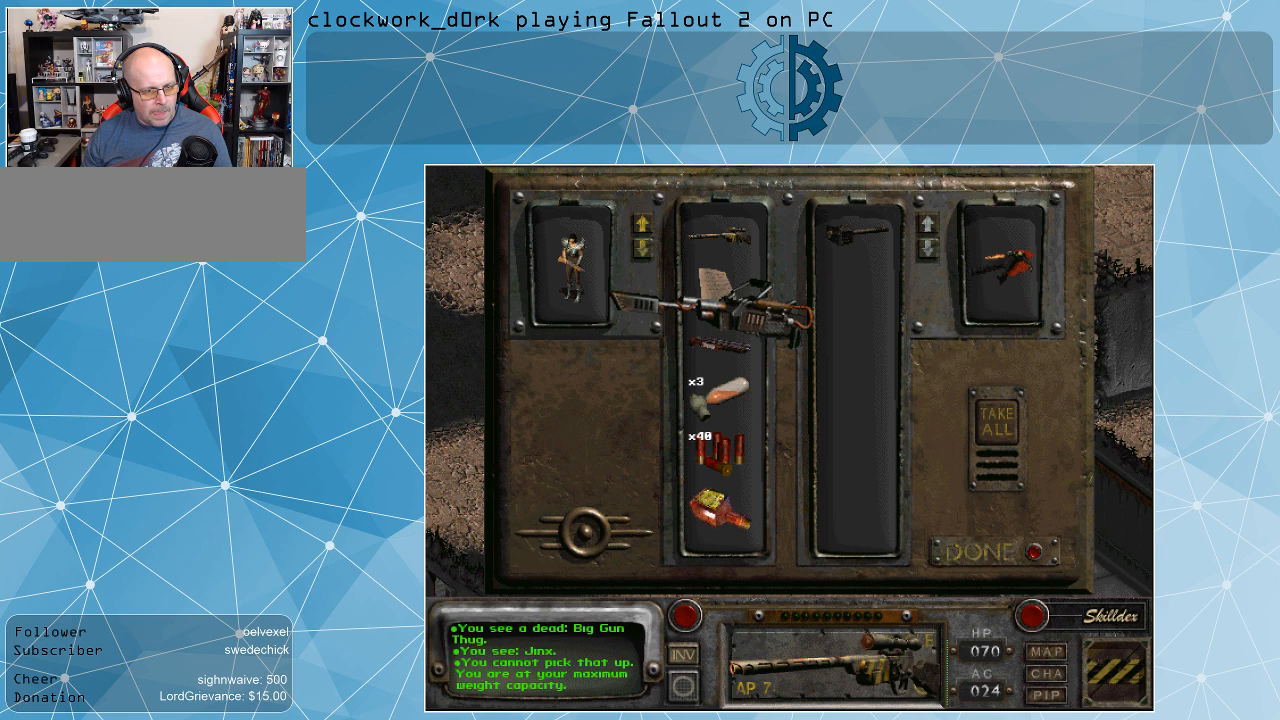
{"keys": [], "mouse": [], "events": [[167, "mouse_left", "up"]]}
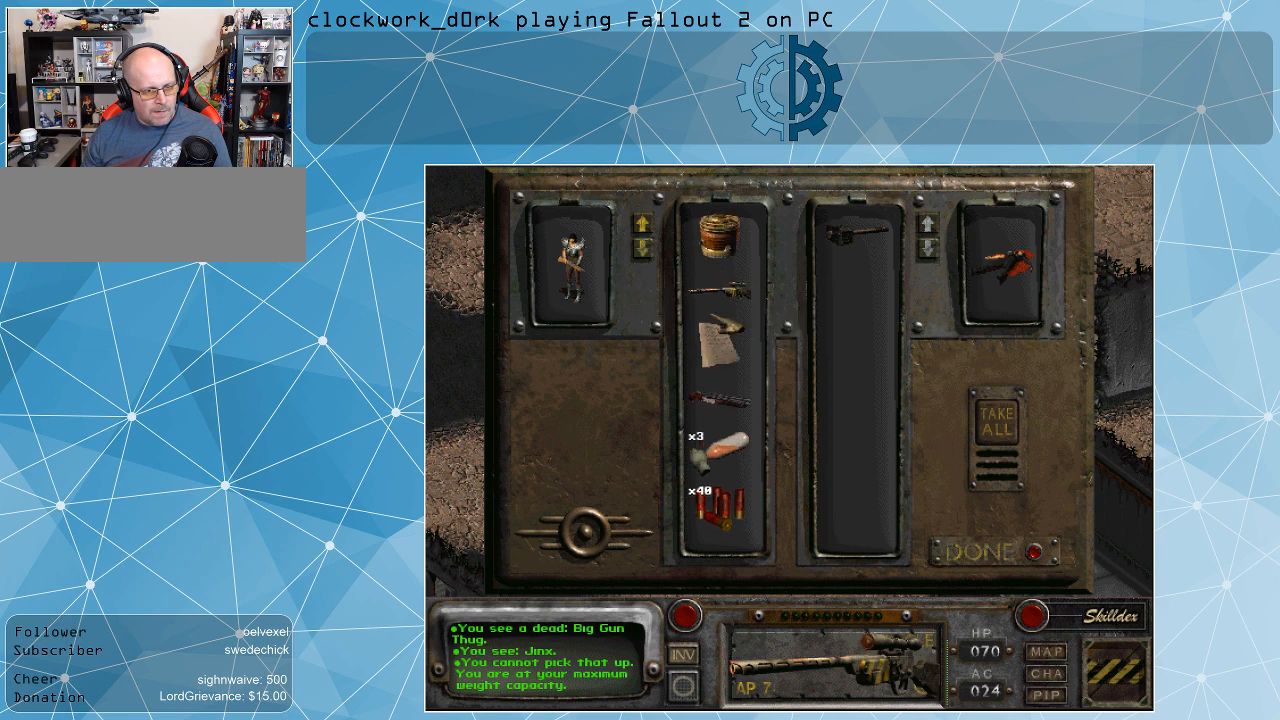
{"keys": [], "mouse": [], "events": []}
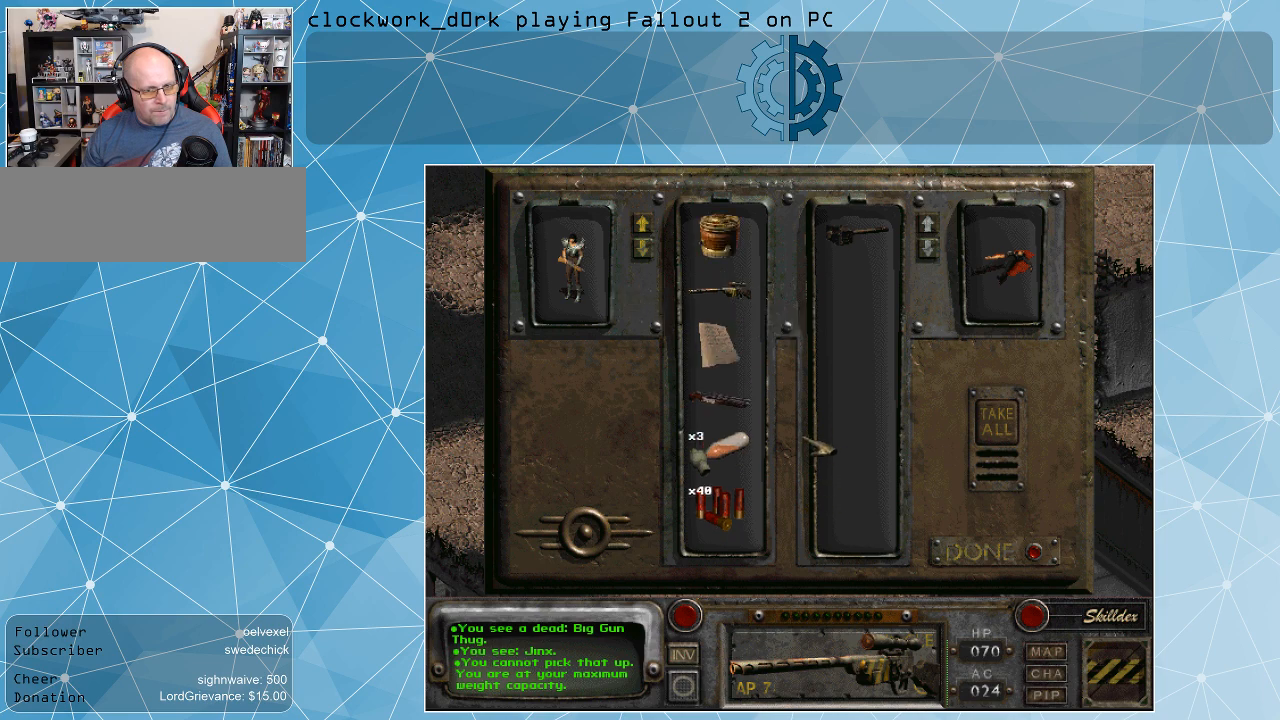
{"keys": [], "mouse": [], "events": []}
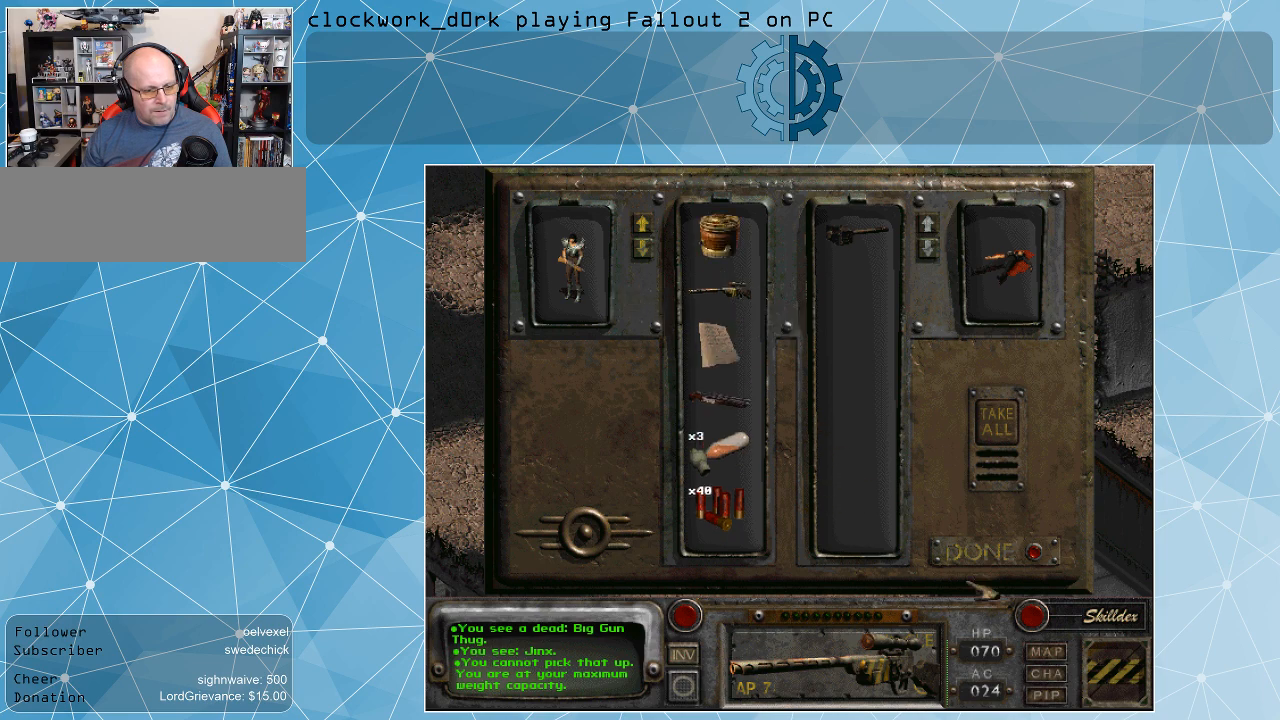
{"keys": [], "mouse": [], "events": []}
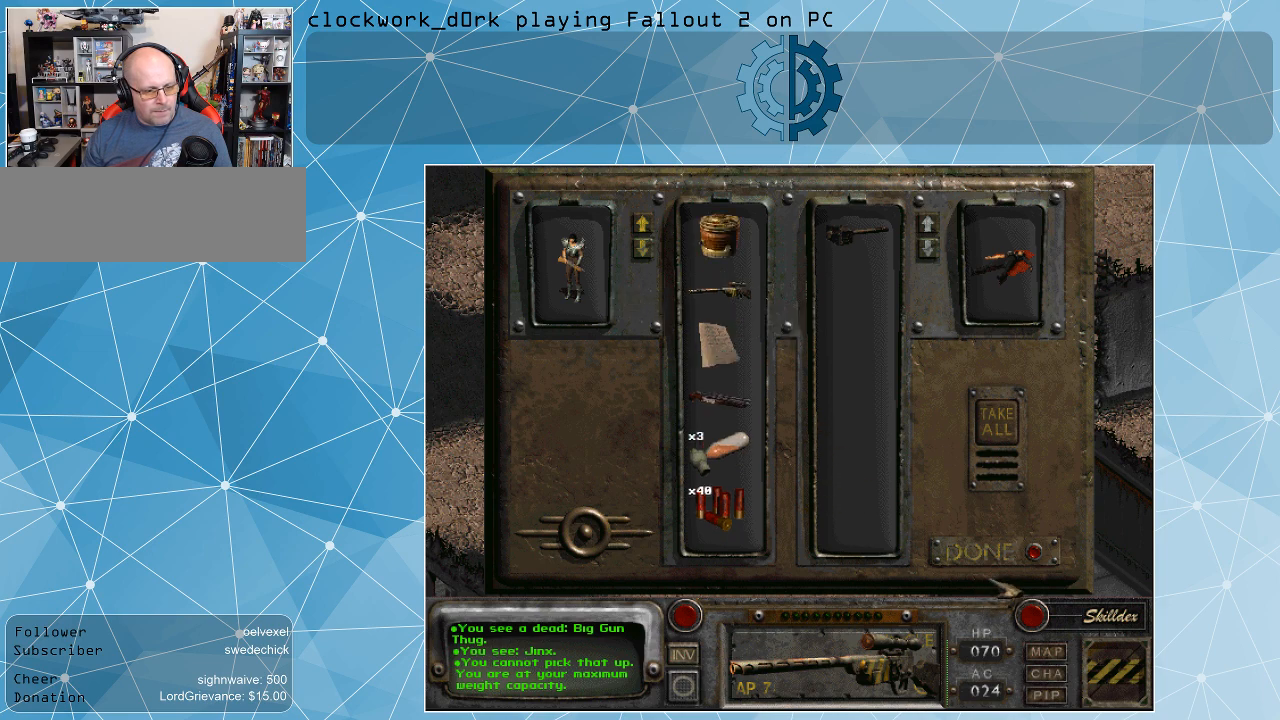
{"keys": [], "mouse": [], "events": []}
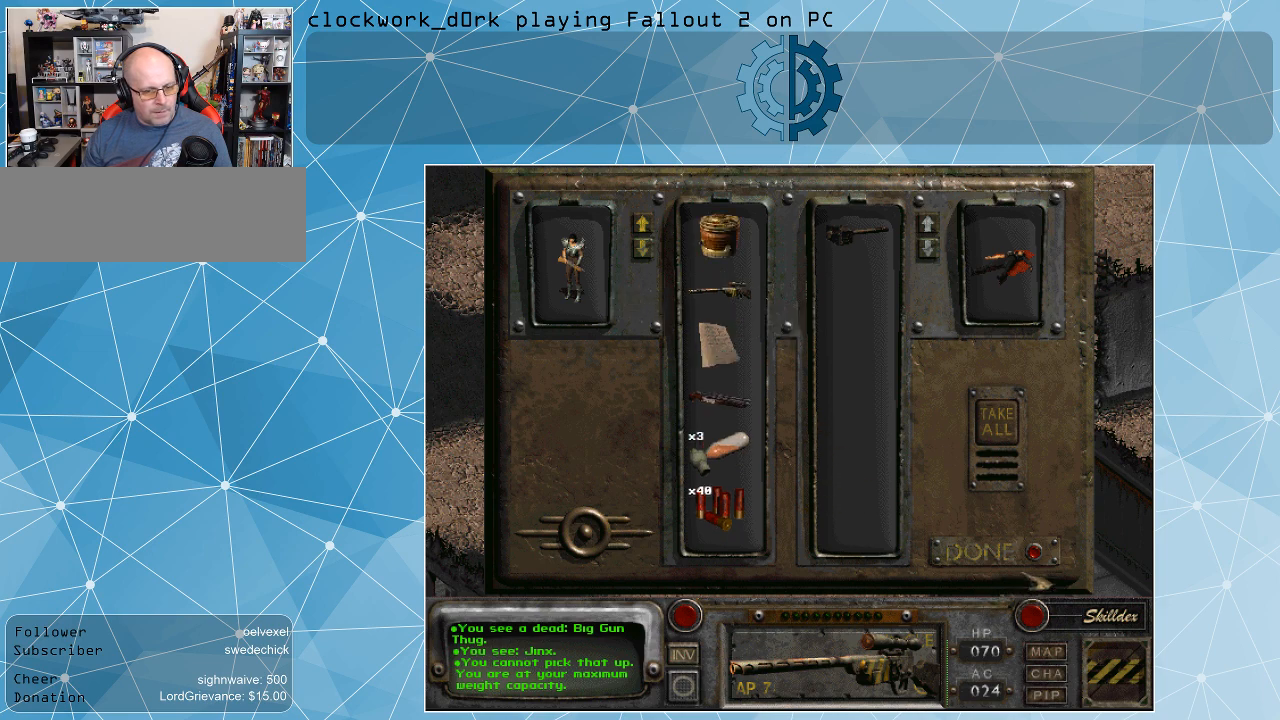
{"keys": [], "mouse": [], "events": [[334, "mouse_left", "down"], [434, "mouse_left", "up"]]}
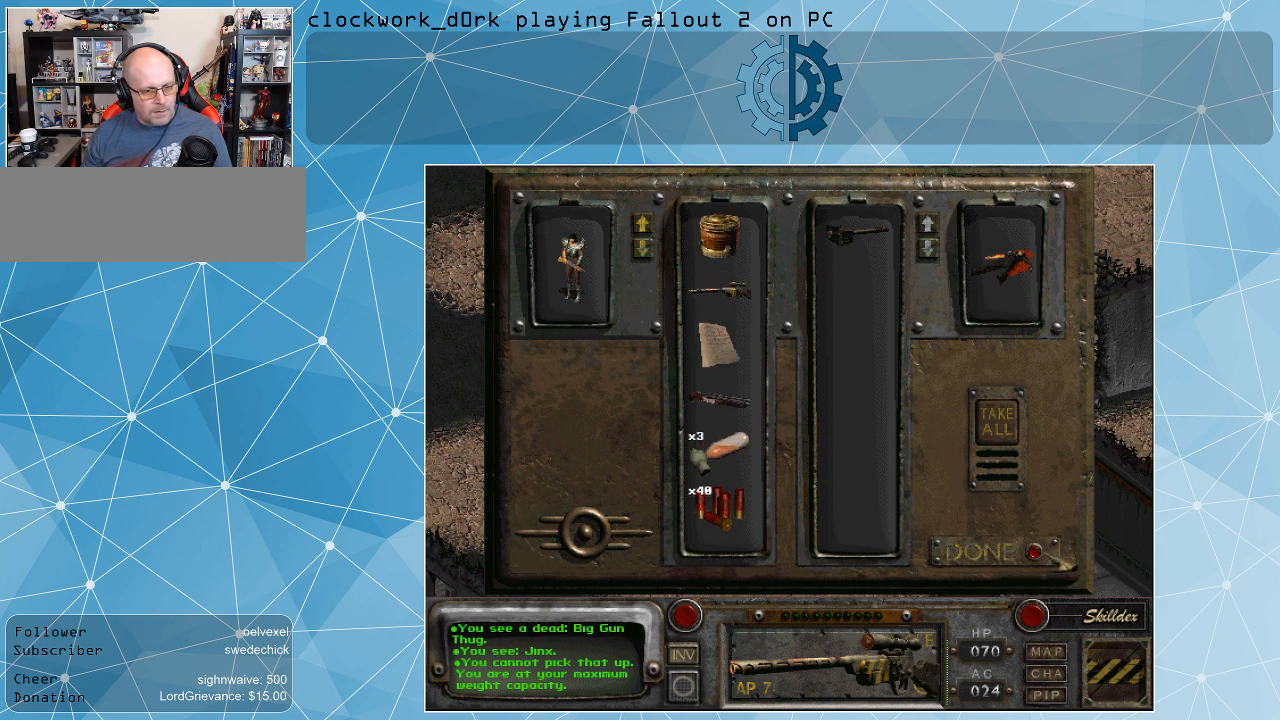
{"keys": [], "mouse": [], "events": []}
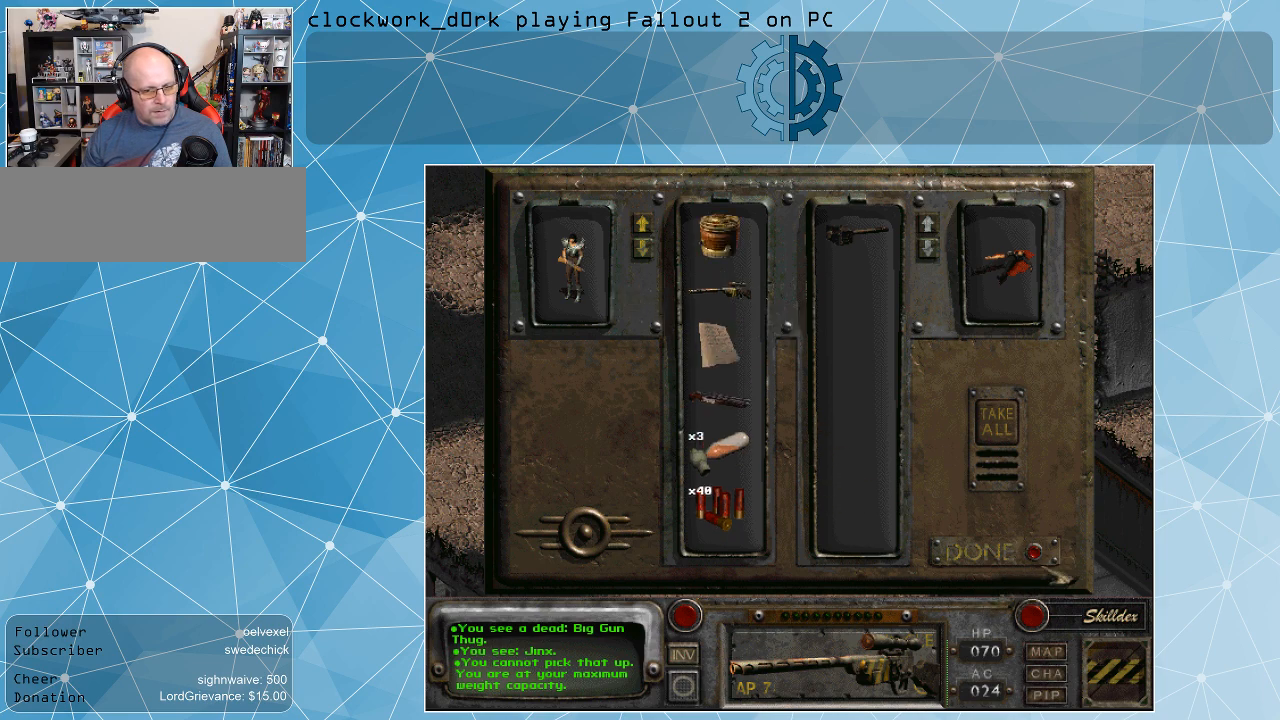
{"keys": [], "mouse": [], "events": [[334, "mouse_left", "down"], [400, "mouse_left", "up"]]}
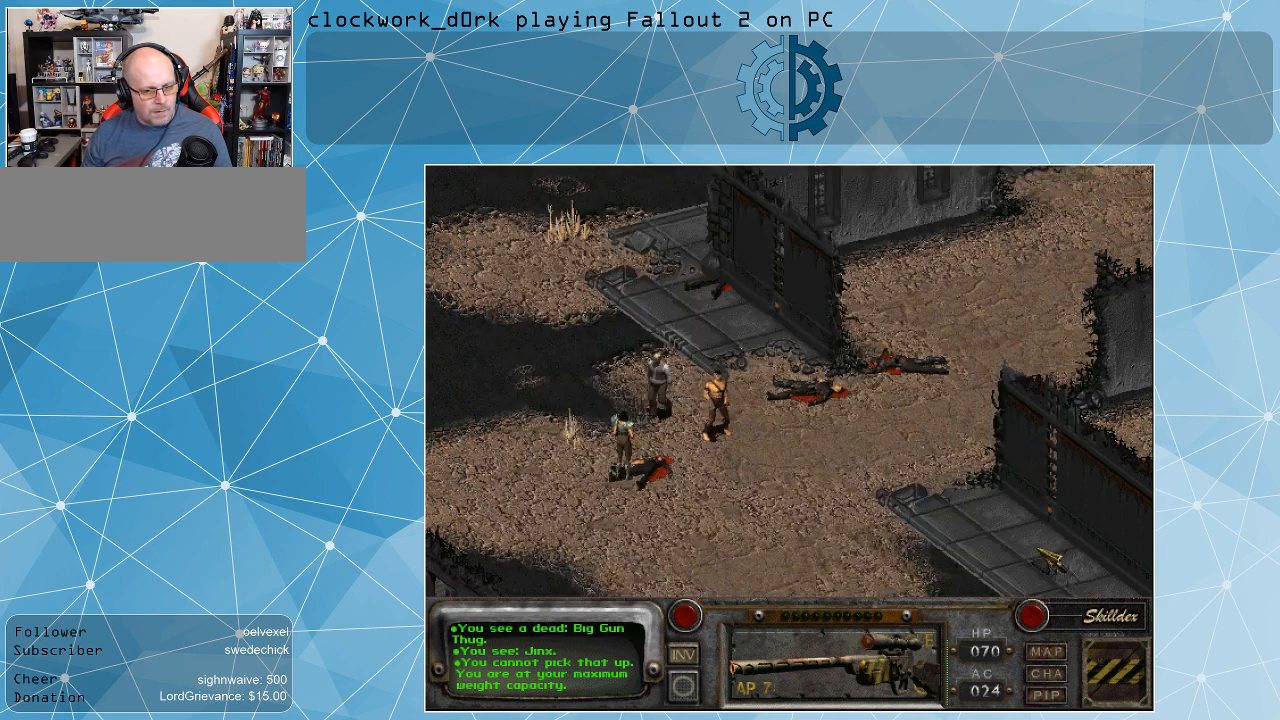
{"keys": [], "mouse": ["right"], "events": [[434, "mouse_right", "down"]]}
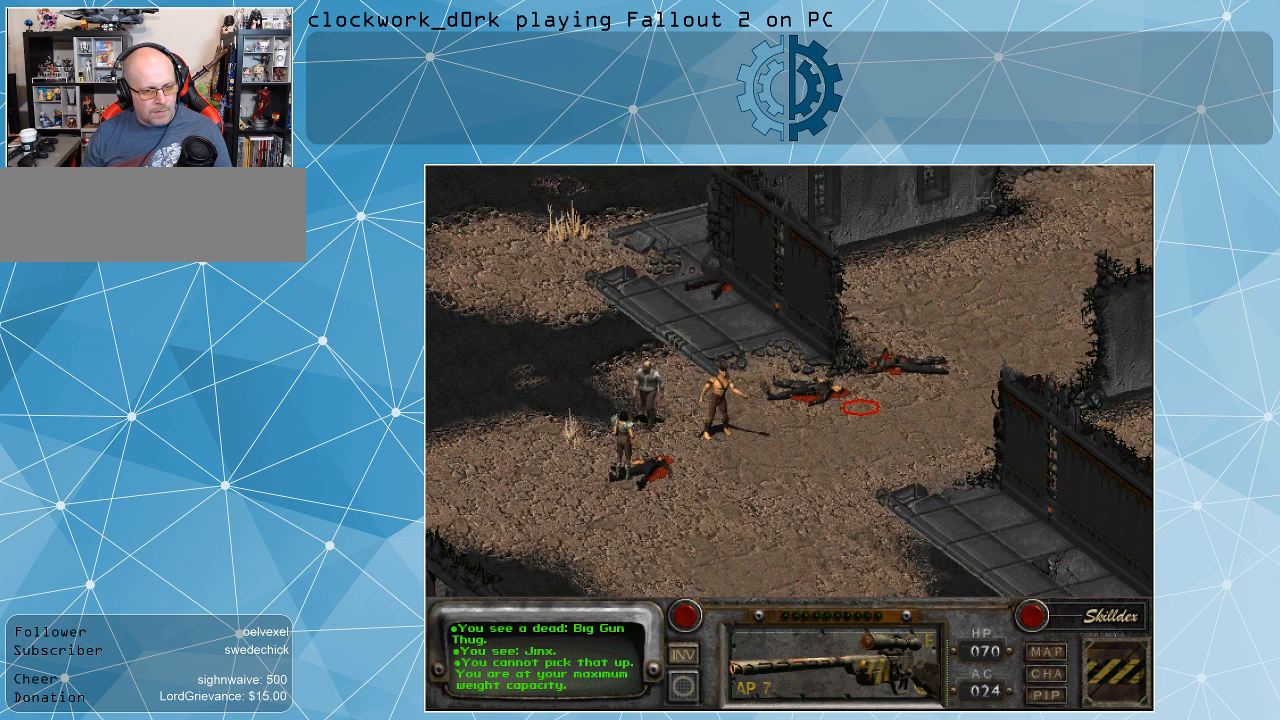
{"keys": [], "mouse": ["right"], "events": [[34, "mouse_right", "up"], [500, "mouse_right", "down"]]}
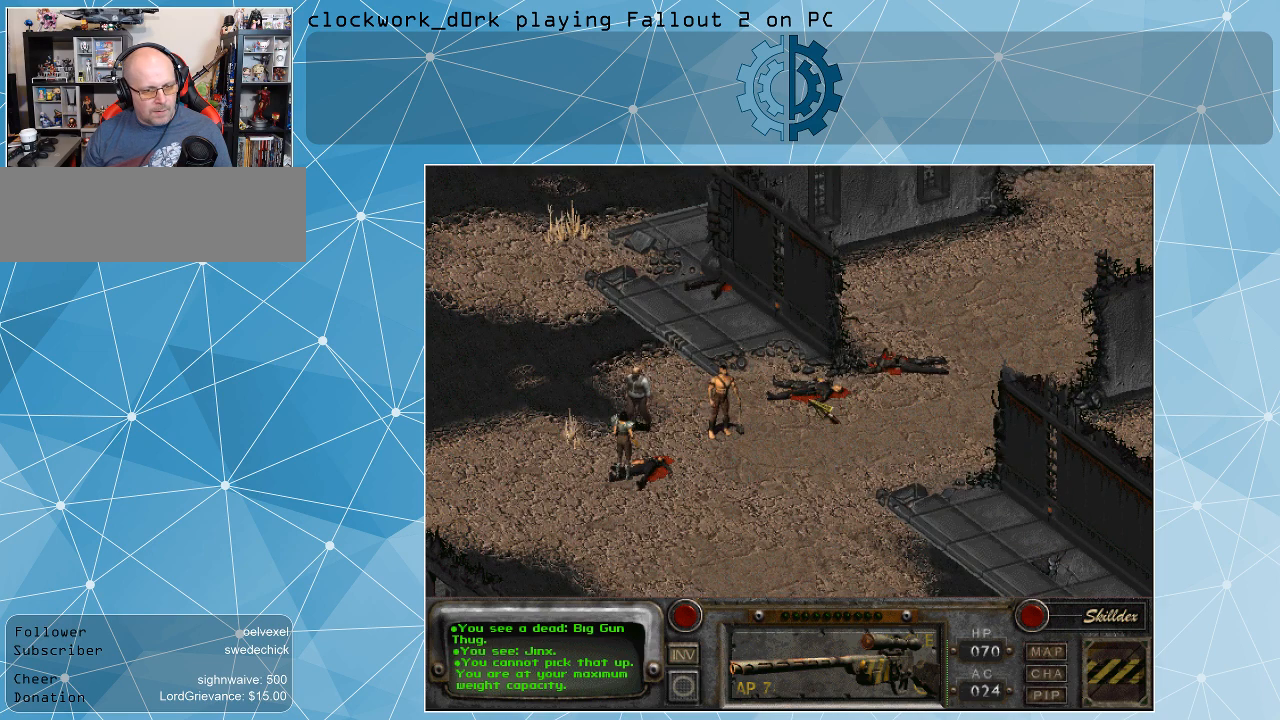
{"keys": [], "mouse": [], "events": [[134, "mouse_right", "up"], [367, "mouse_left", "down"], [467, "mouse_left", "up"]]}
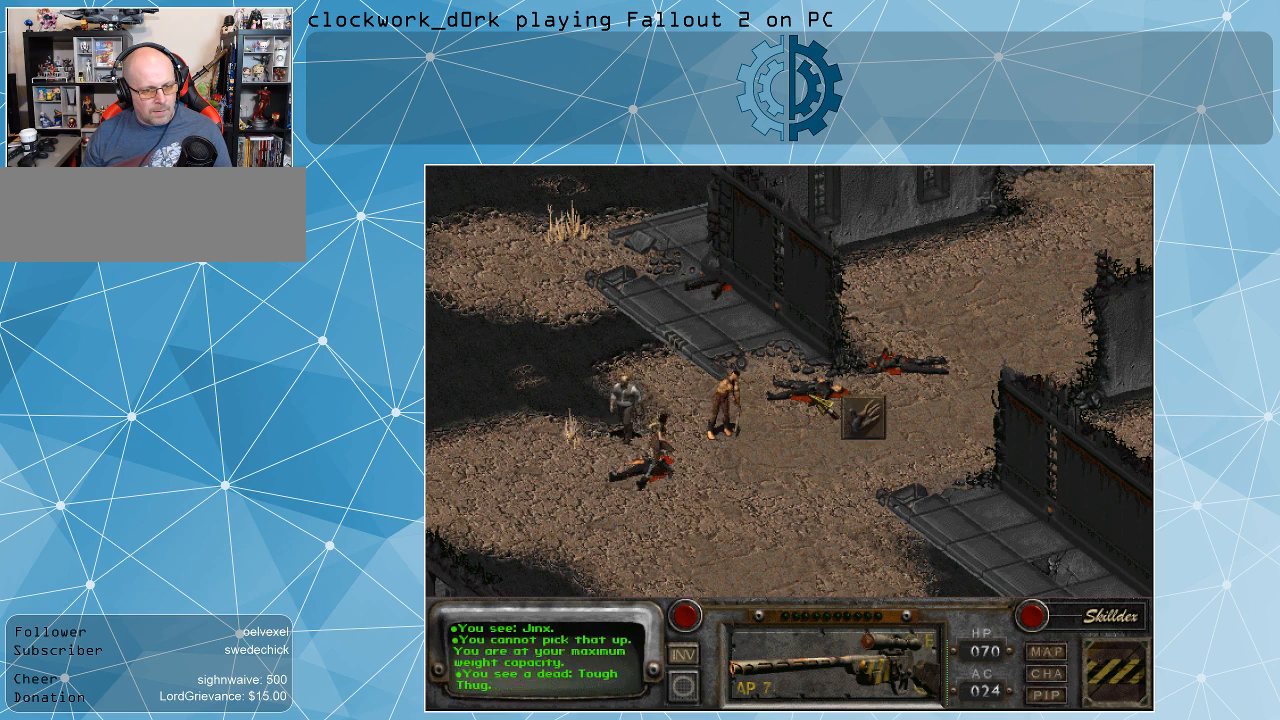
{"keys": [], "mouse": [], "events": []}
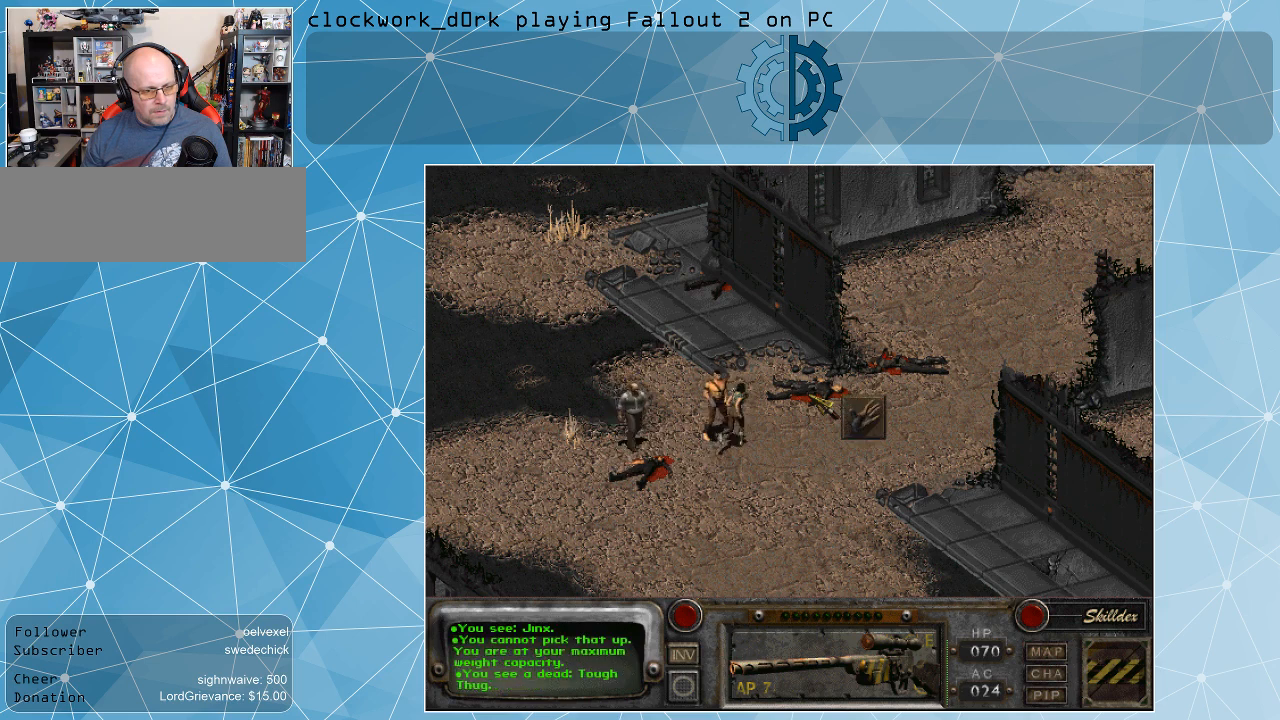
{"keys": [], "mouse": [], "events": []}
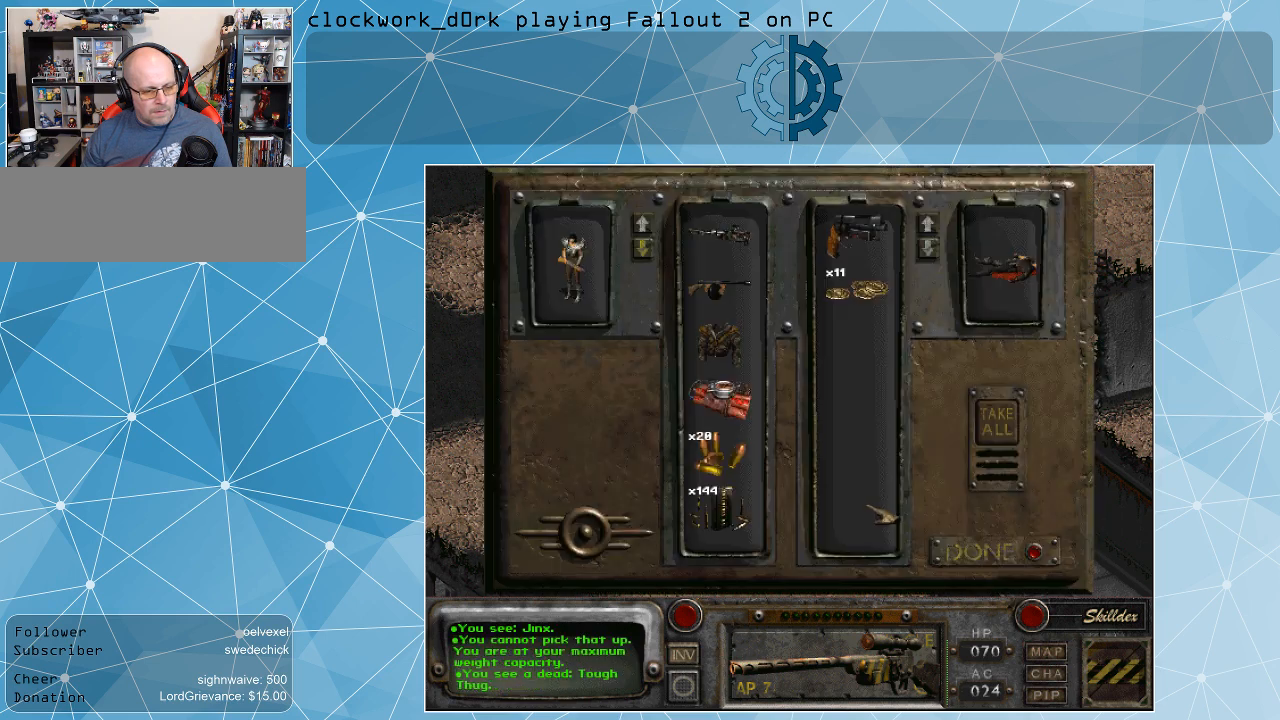
{"keys": [], "mouse": [], "events": []}
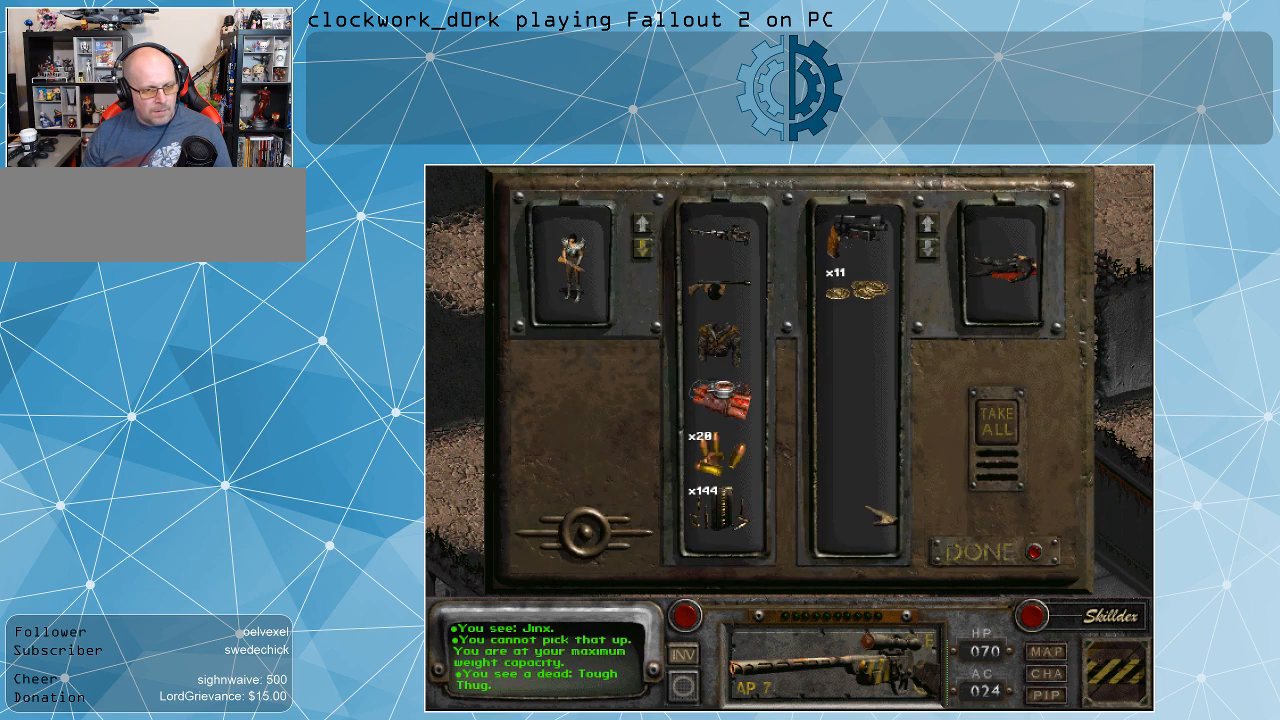
{"keys": [], "mouse": [], "events": []}
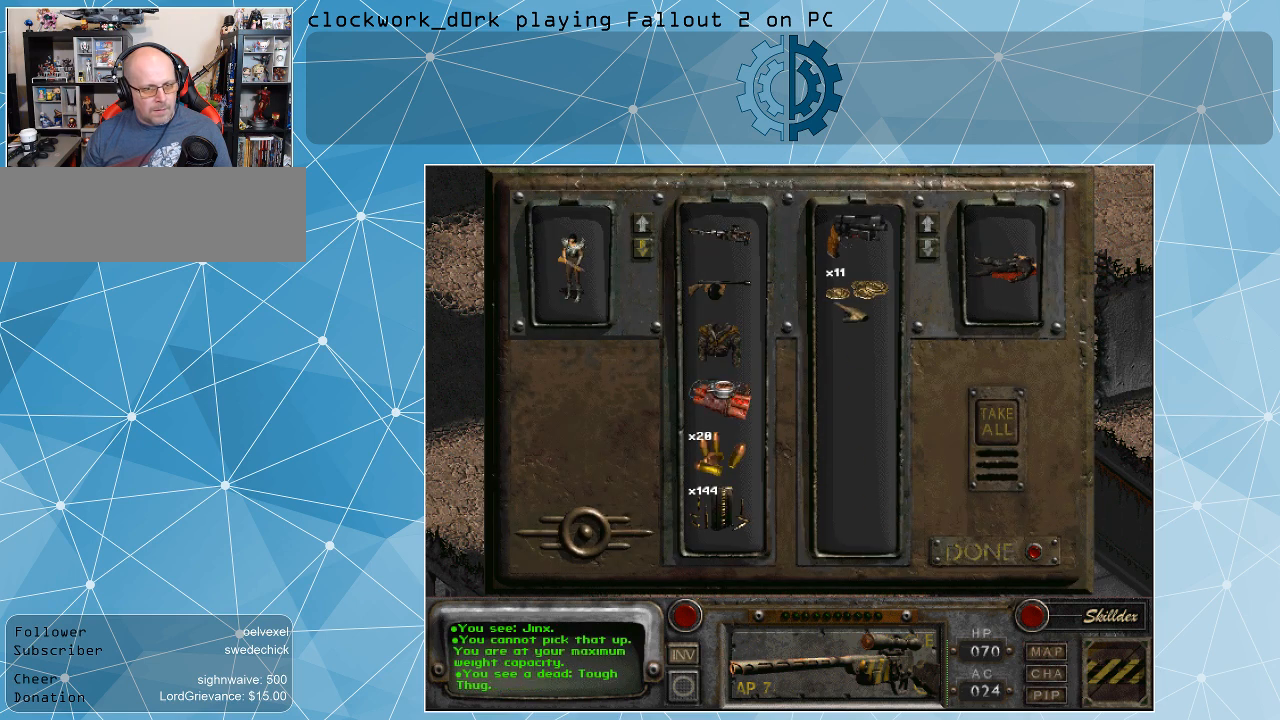
{"keys": [], "mouse": ["left"], "events": [[434, "mouse_left", "down"]]}
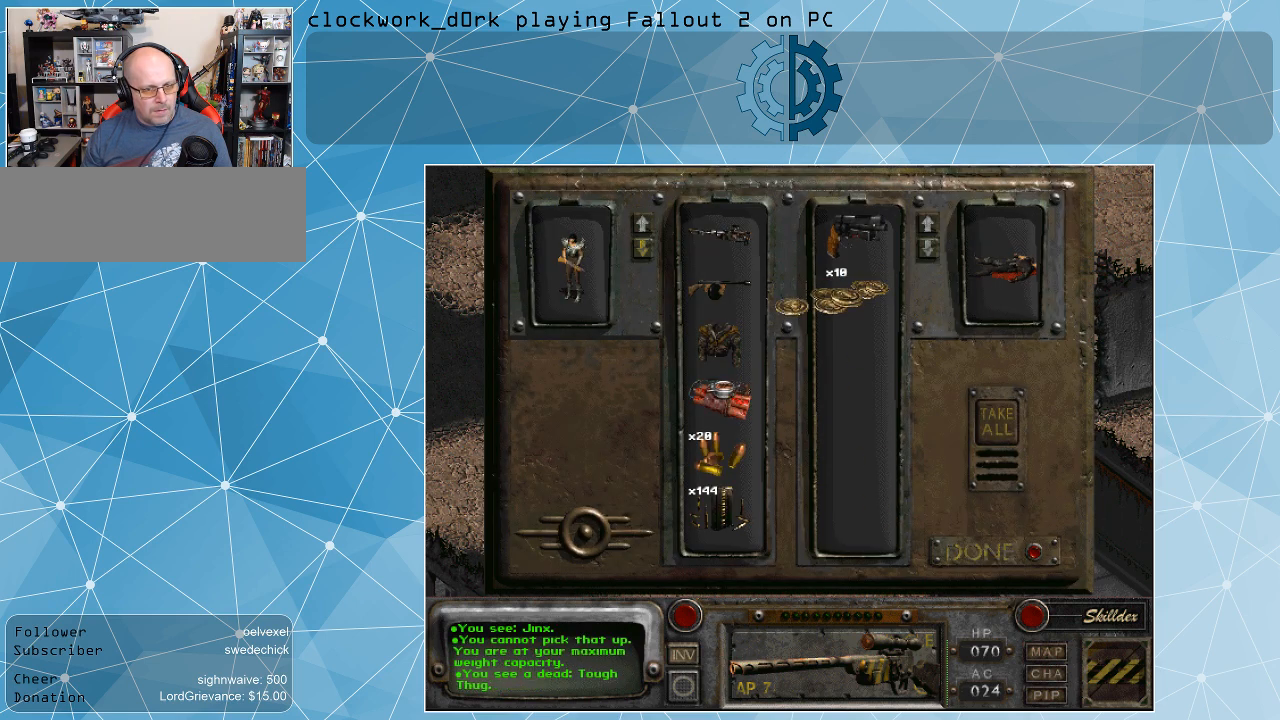
{"keys": [], "mouse": ["left"], "events": []}